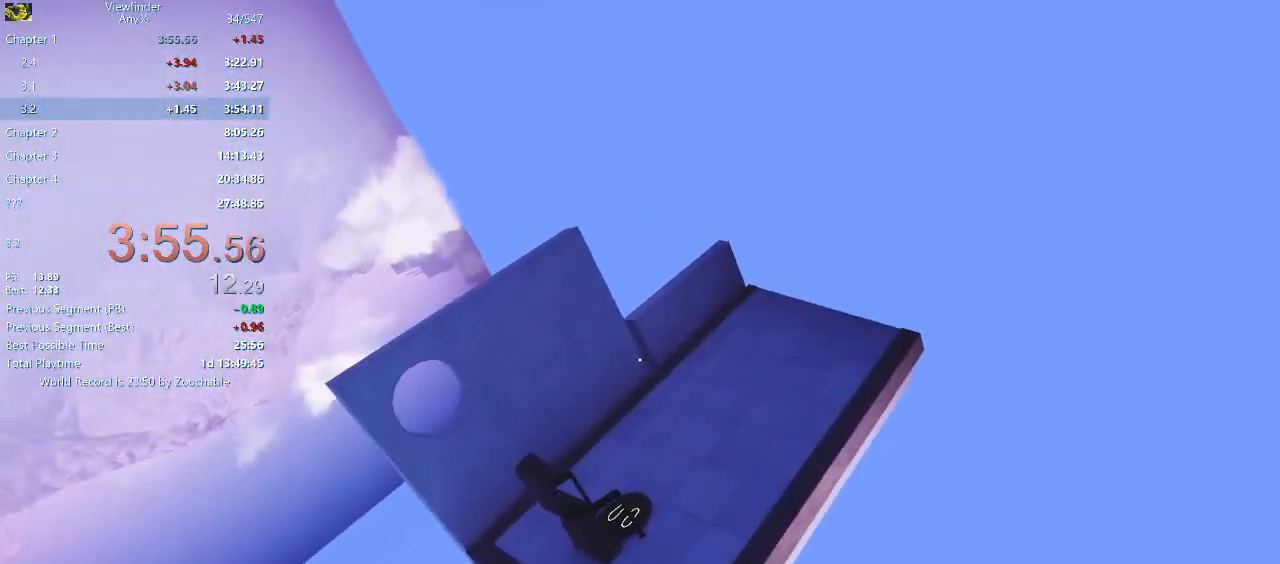
Gameplay with keyboard and mouse; each line is a JSON object with the keys and mouse buttons held at the frame after it. "events" lists presses ("down") and releases ("up") of "a", "d", "e", "escape", "f", "q", "r", "return", "s", "shift", "space", "w", "mouse_left", "mouse_middle", "mouse_right", "mouse_wheel_up" and "mouse_wheel_down" between this image and that frame as [ms after this image, input, new state], when the widget could be followed in between. "mouse_left", "mouse_middle", "mouse_right", "mouse_wheel_up", "mouse_wheel_down" = the "left", "middle", "right", "wheel_up", "wheel_down" buttons of the "mouse" list. No other keys are recorded. Mouse movement is not recorded.
{"keys": ["d", "w"], "mouse": [], "events": [[417, "d", "down"]]}
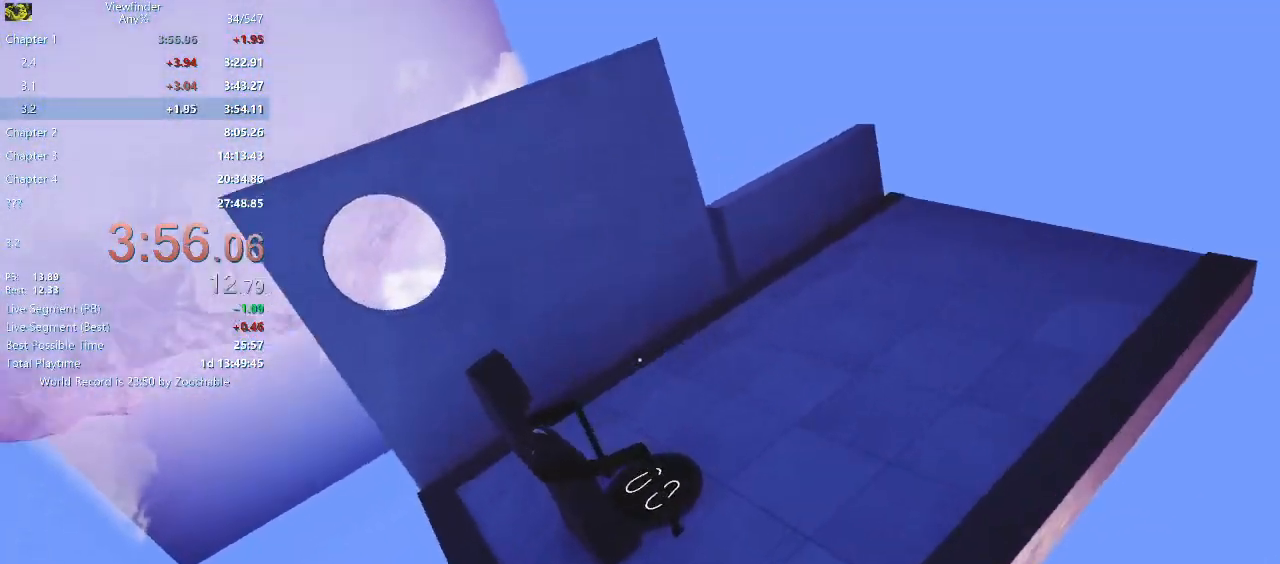
{"keys": ["d", "w"], "mouse": [], "events": [[383, "mouse_middle", "down"], [483, "mouse_middle", "up"]]}
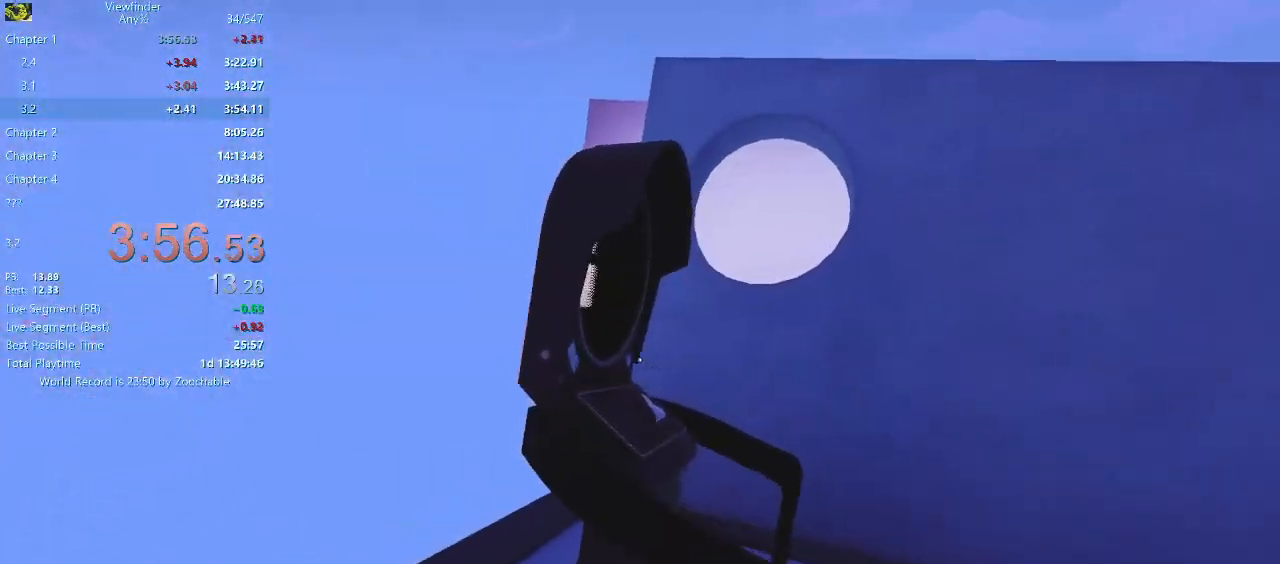
{"keys": [], "mouse": [], "events": [[33, "mouse_middle", "down"], [117, "d", "up"], [117, "mouse_middle", "up"], [167, "mouse_middle", "down"], [250, "mouse_middle", "up"], [250, "w", "up"]]}
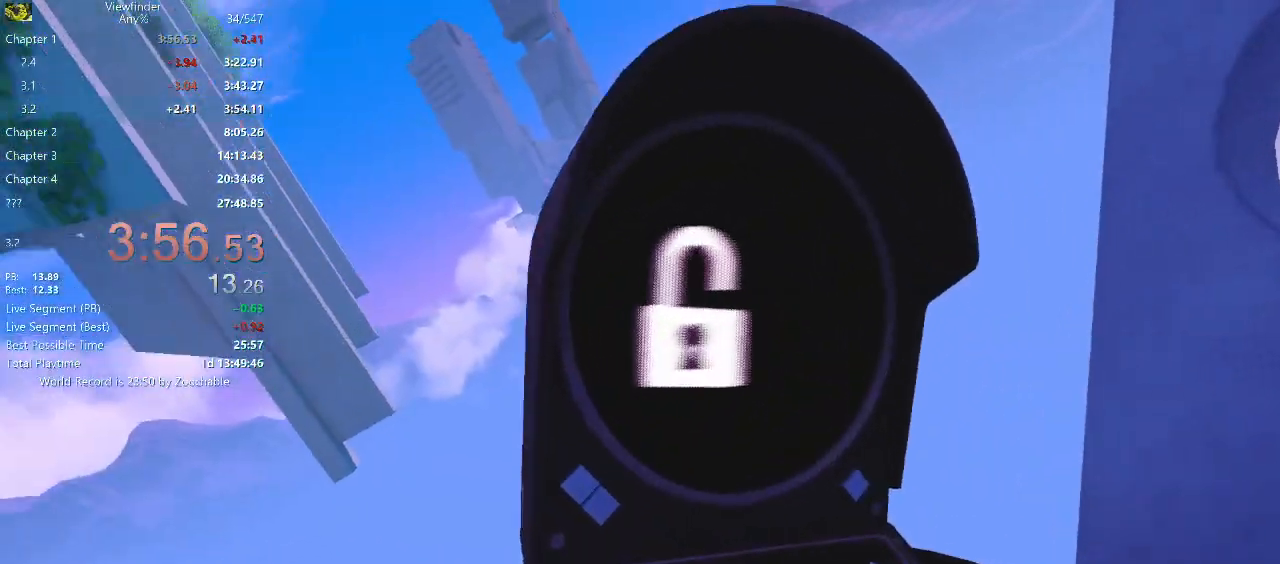
{"keys": [], "mouse": [], "events": []}
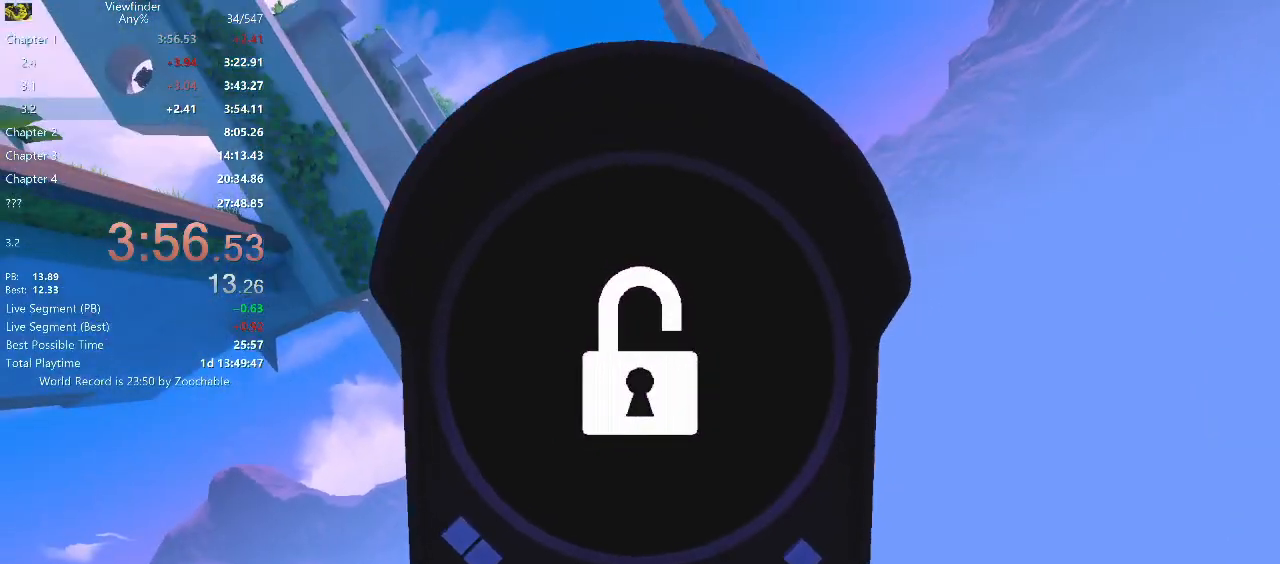
{"keys": [], "mouse": [], "events": []}
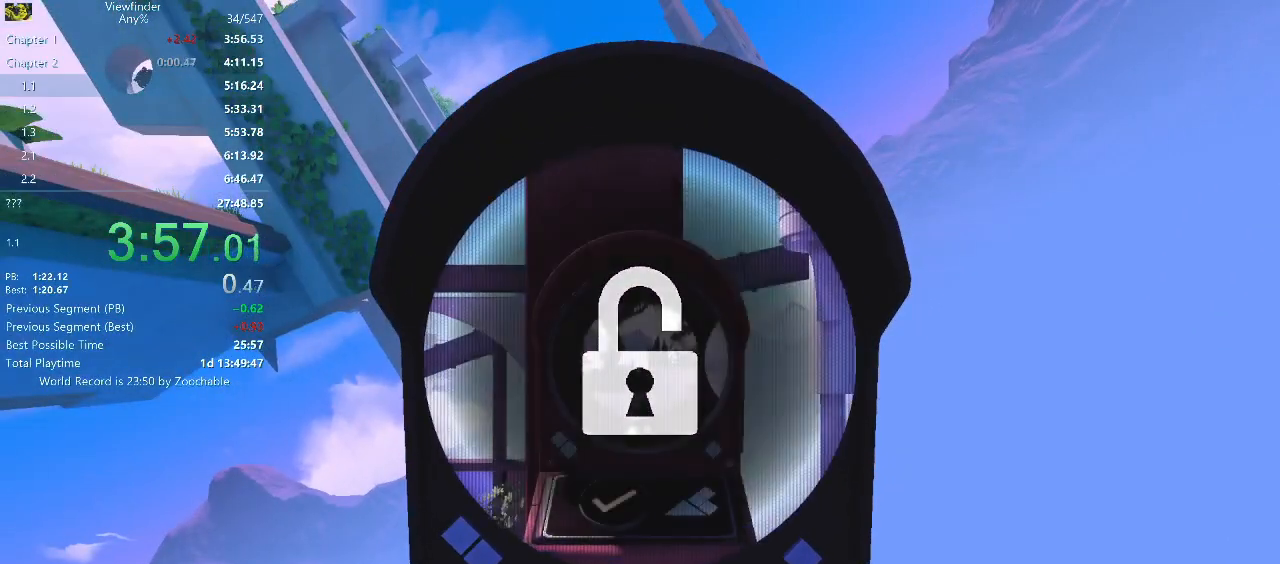
{"keys": ["a", "w"], "mouse": [], "events": [[300, "a", "down"], [350, "w", "down"]]}
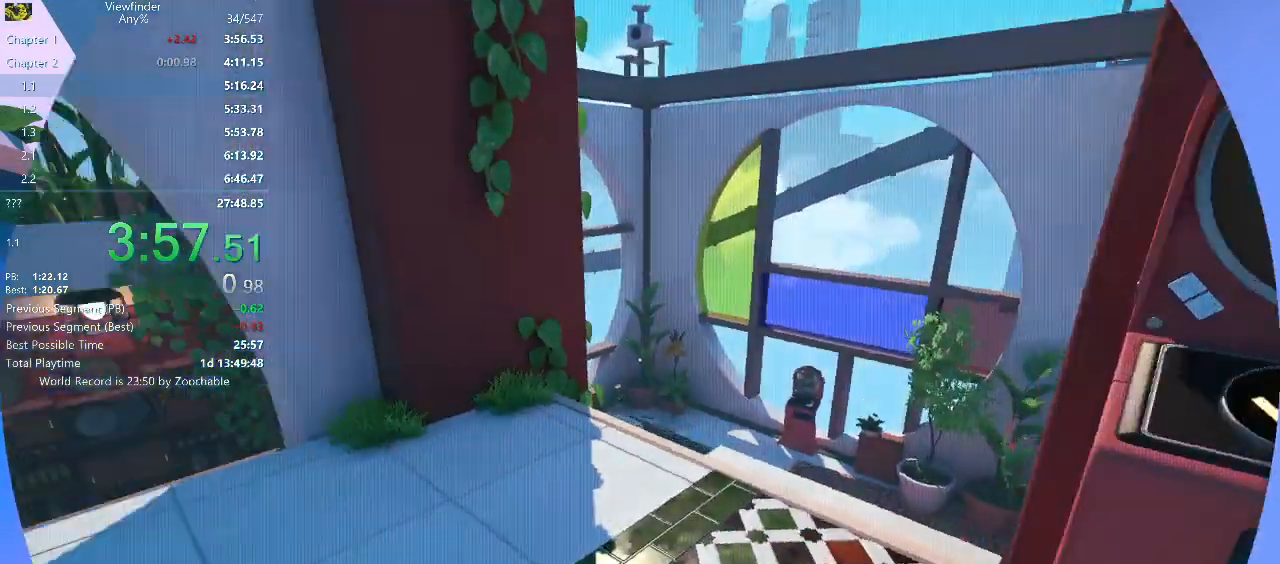
{"keys": ["a", "w"], "mouse": [], "events": [[183, "a", "up"], [500, "a", "down"]]}
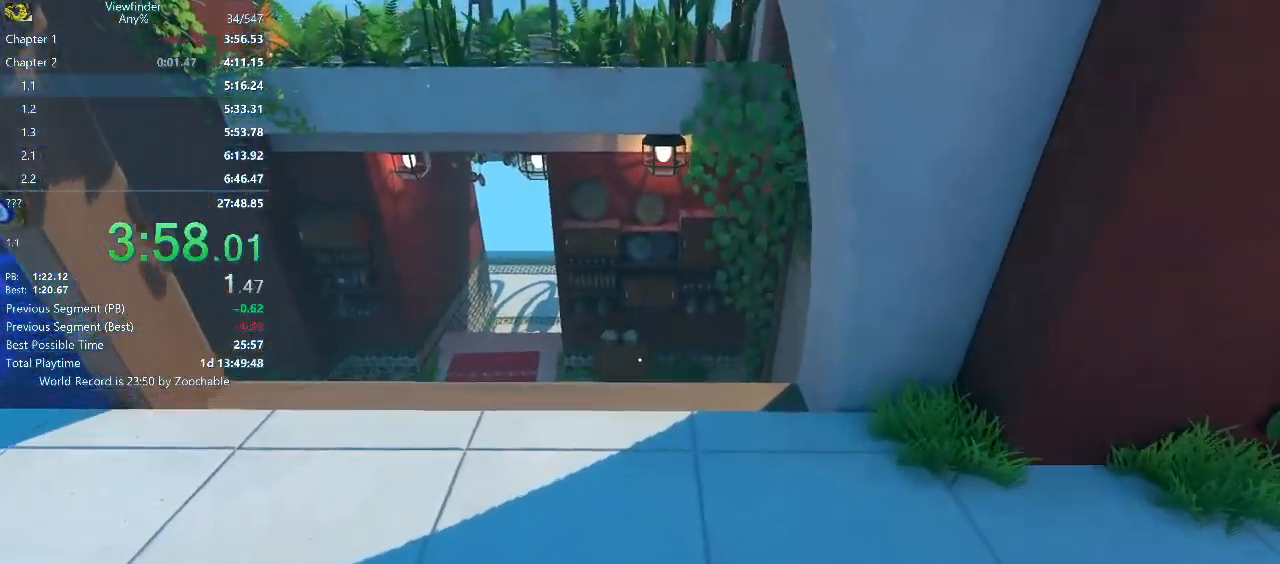
{"keys": ["w"], "mouse": [], "events": [[383, "a", "up"]]}
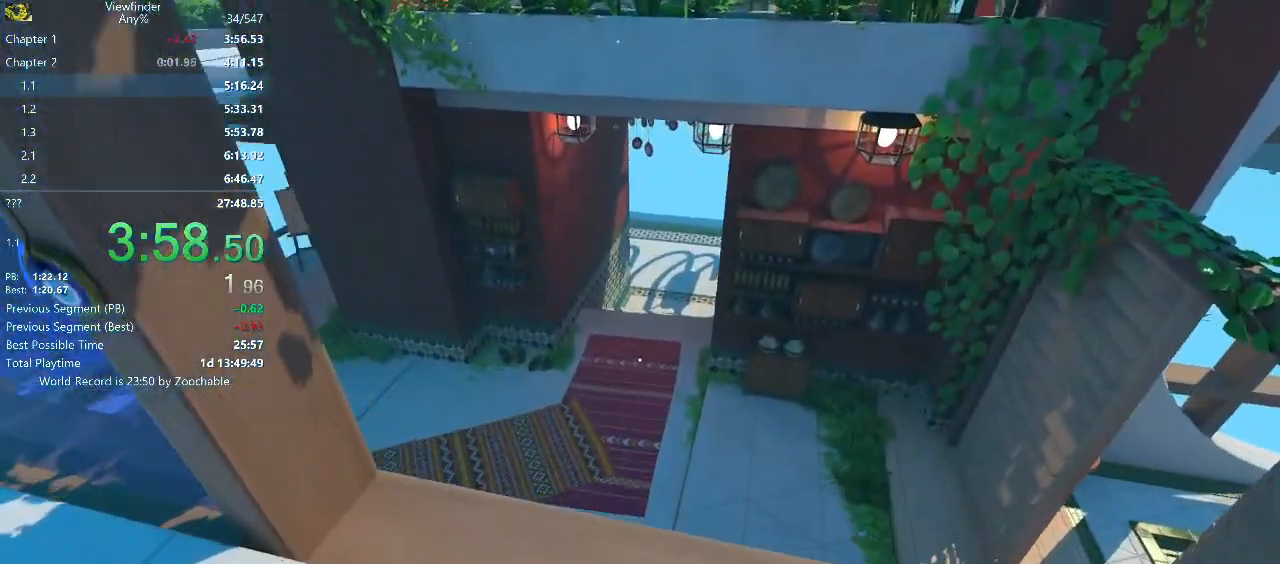
{"keys": ["w"], "mouse": [], "events": [[250, "space", "down"], [350, "space", "up"]]}
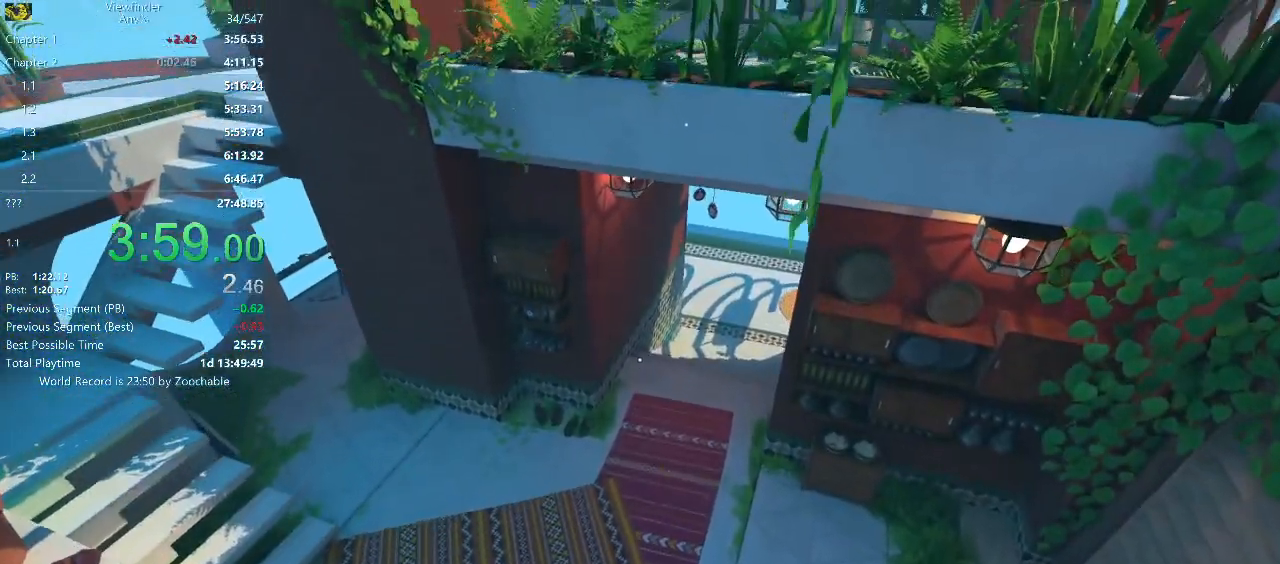
{"keys": ["w"], "mouse": [], "events": []}
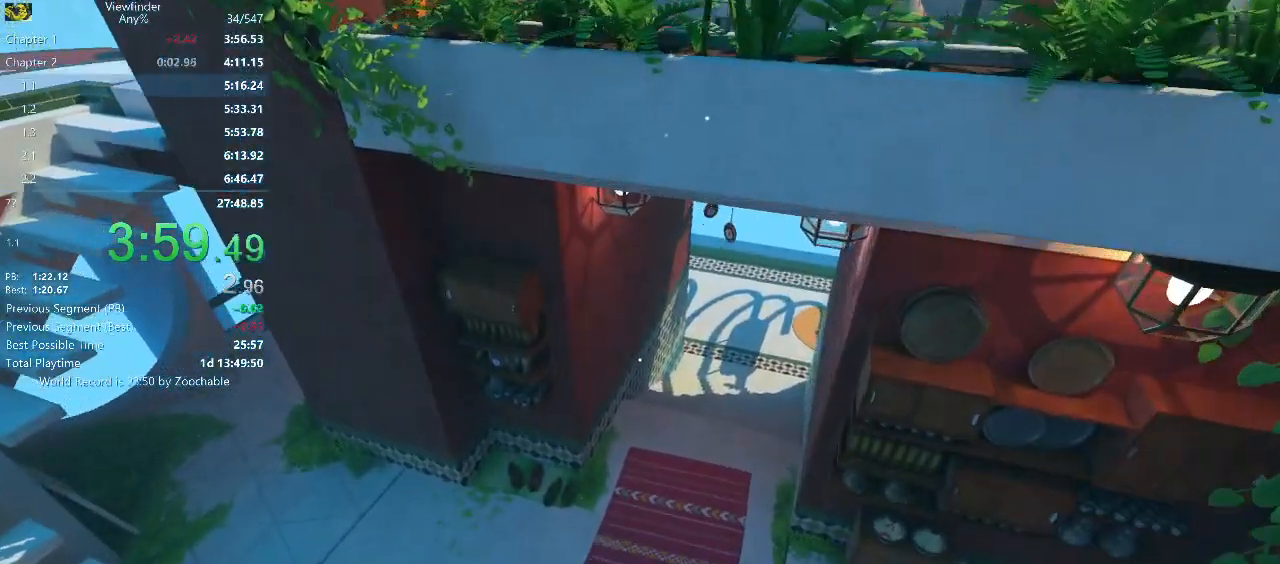
{"keys": ["w"], "mouse": [], "events": []}
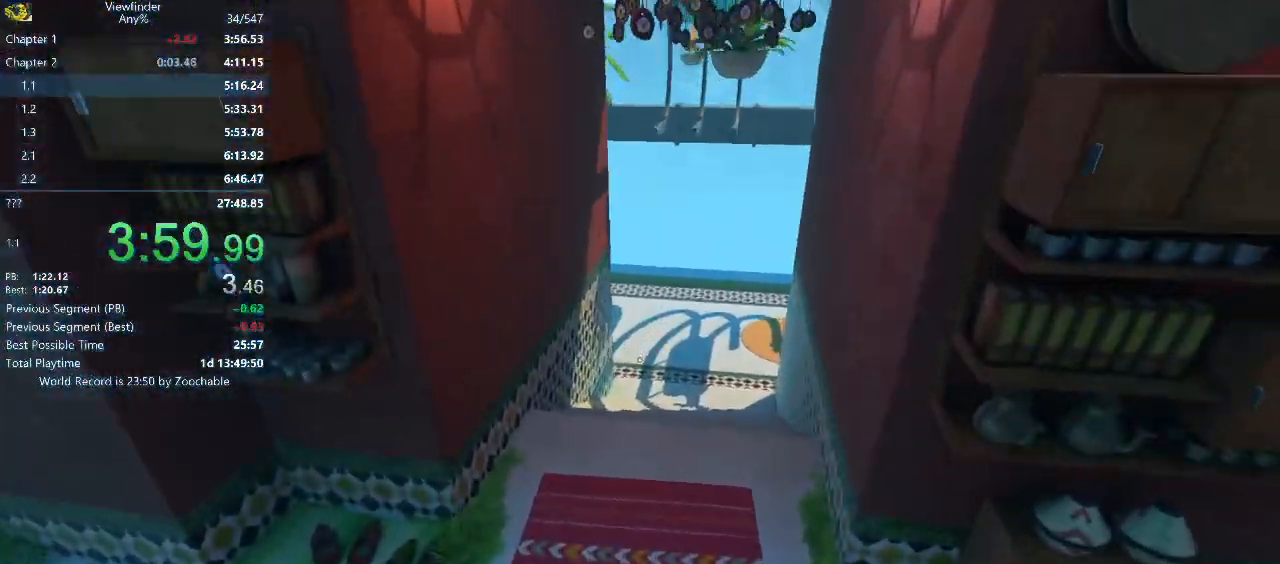
{"keys": ["w"], "mouse": [], "events": [[250, "space", "down"], [350, "space", "up"]]}
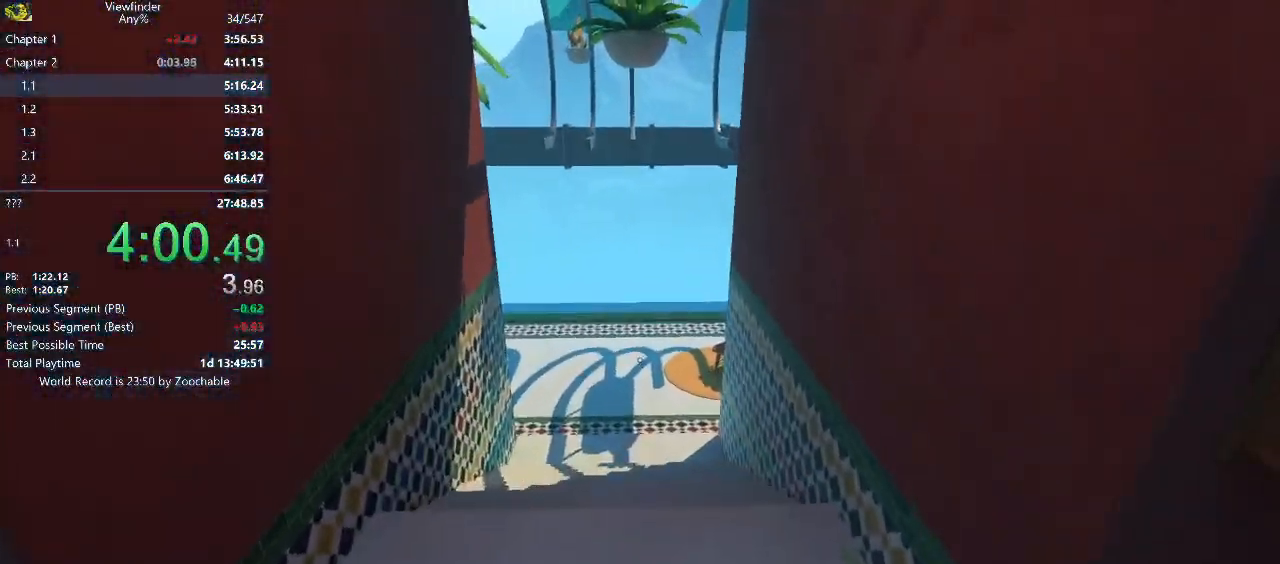
{"keys": ["w"], "mouse": [], "events": []}
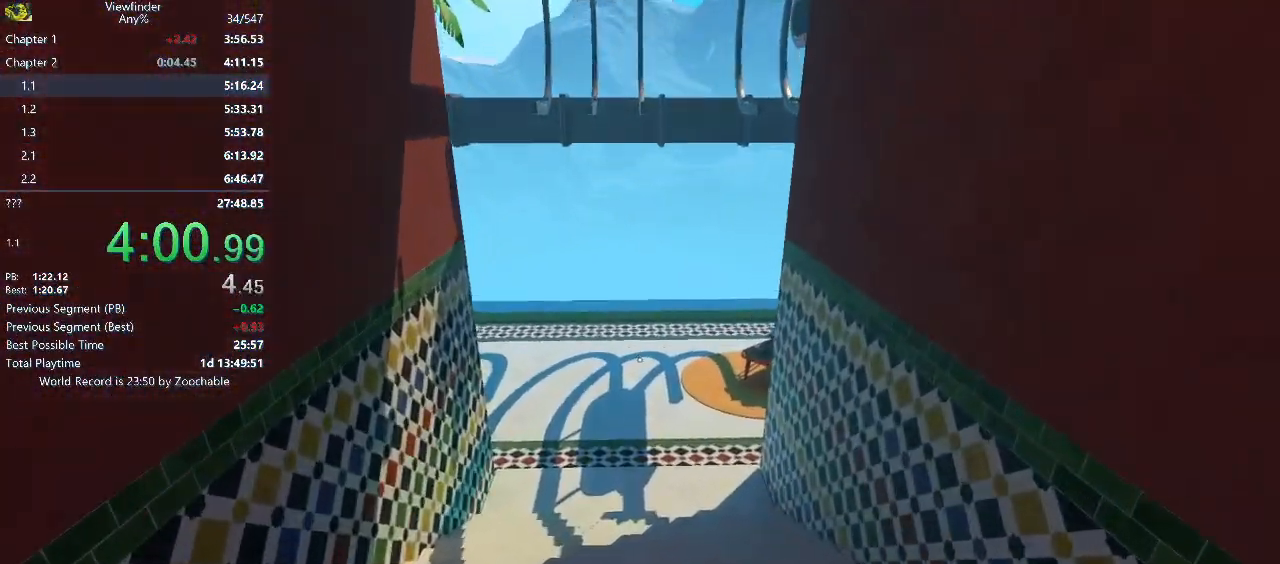
{"keys": ["w"], "mouse": [], "events": [[100, "space", "down"], [300, "space", "up"]]}
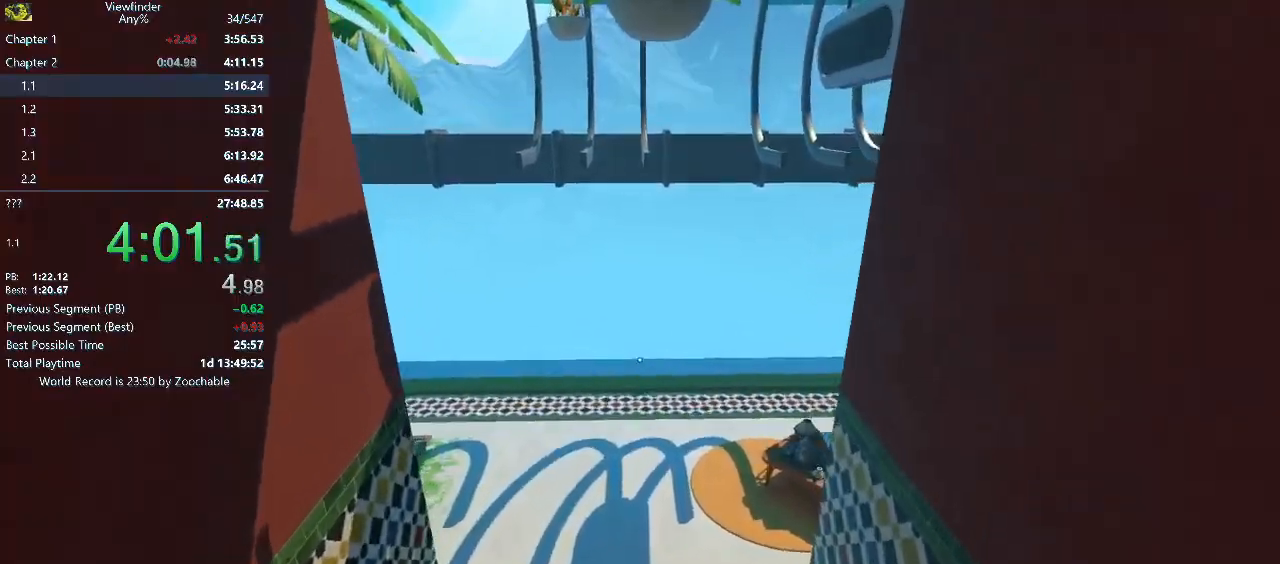
{"keys": ["d", "w"], "mouse": [], "events": [[450, "d", "down"]]}
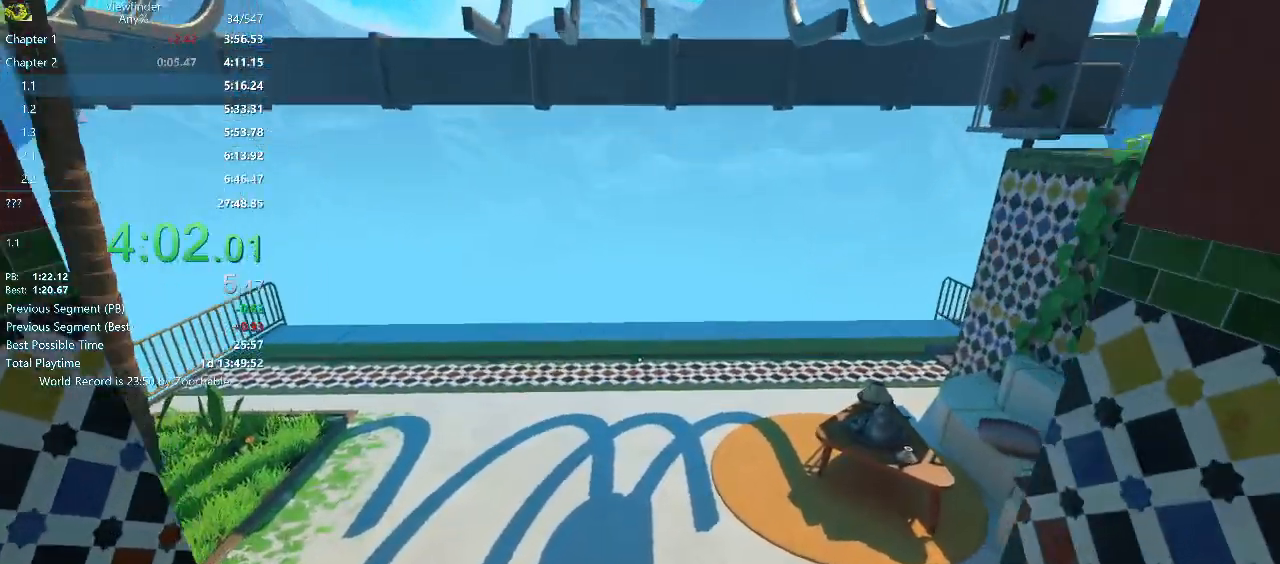
{"keys": ["w"], "mouse": [], "events": [[233, "space", "down"], [367, "d", "up"], [367, "space", "up"]]}
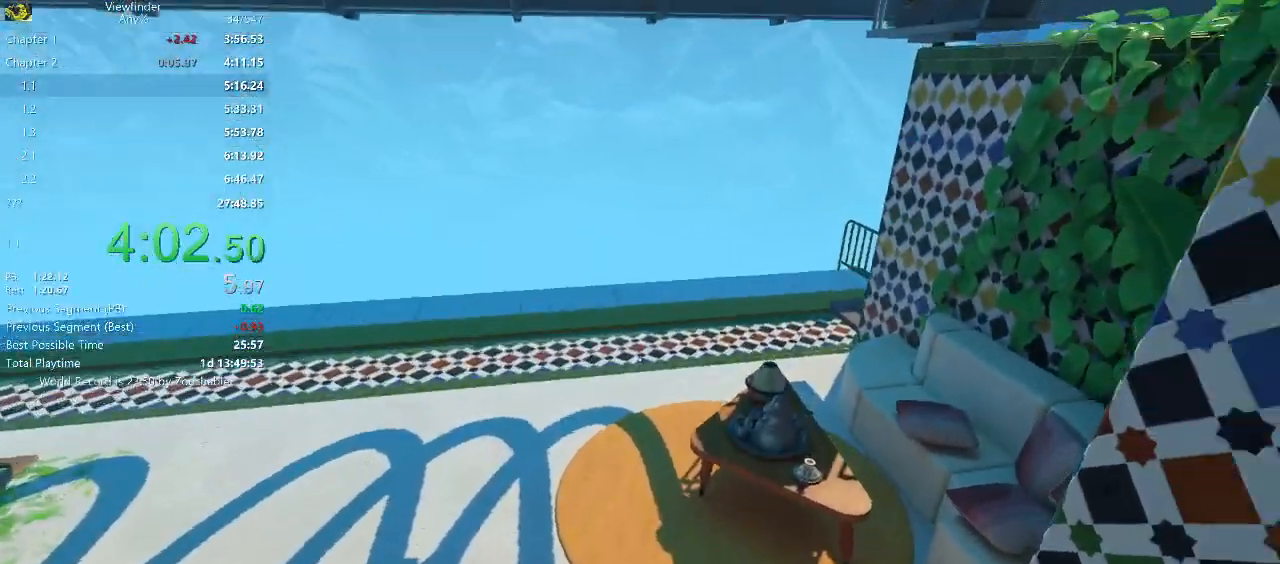
{"keys": ["space", "w"], "mouse": [], "events": [[50, "d", "down"], [183, "d", "up"], [467, "space", "down"]]}
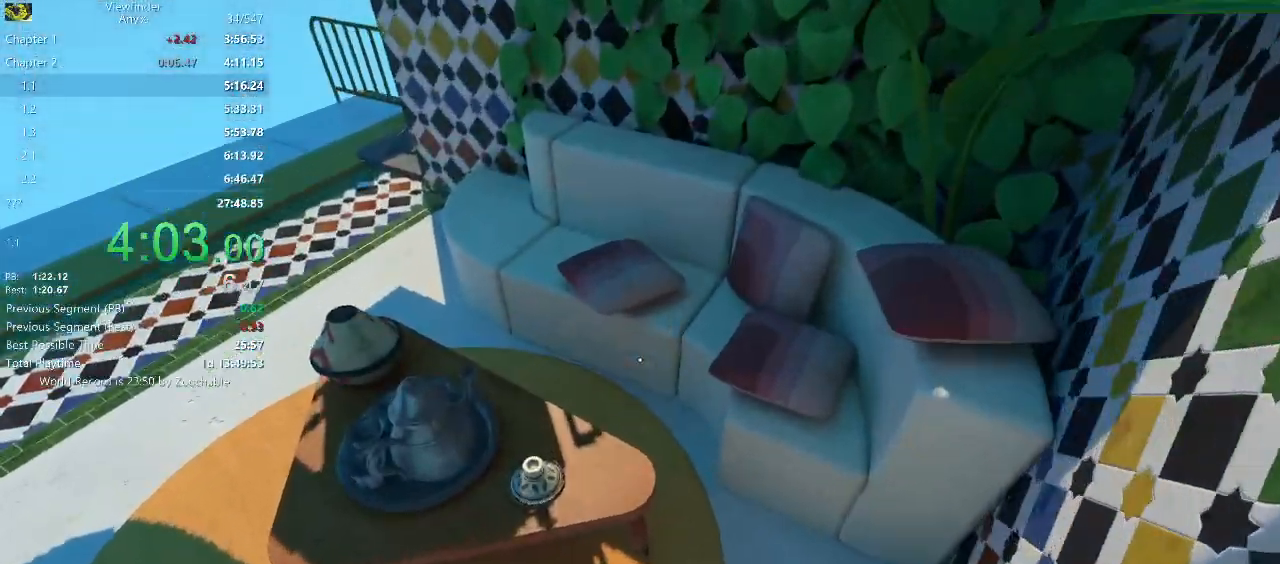
{"keys": ["a"], "mouse": [], "events": [[67, "space", "up"], [150, "a", "down"], [350, "mouse_middle", "down"], [400, "w", "up"], [483, "mouse_middle", "up"]]}
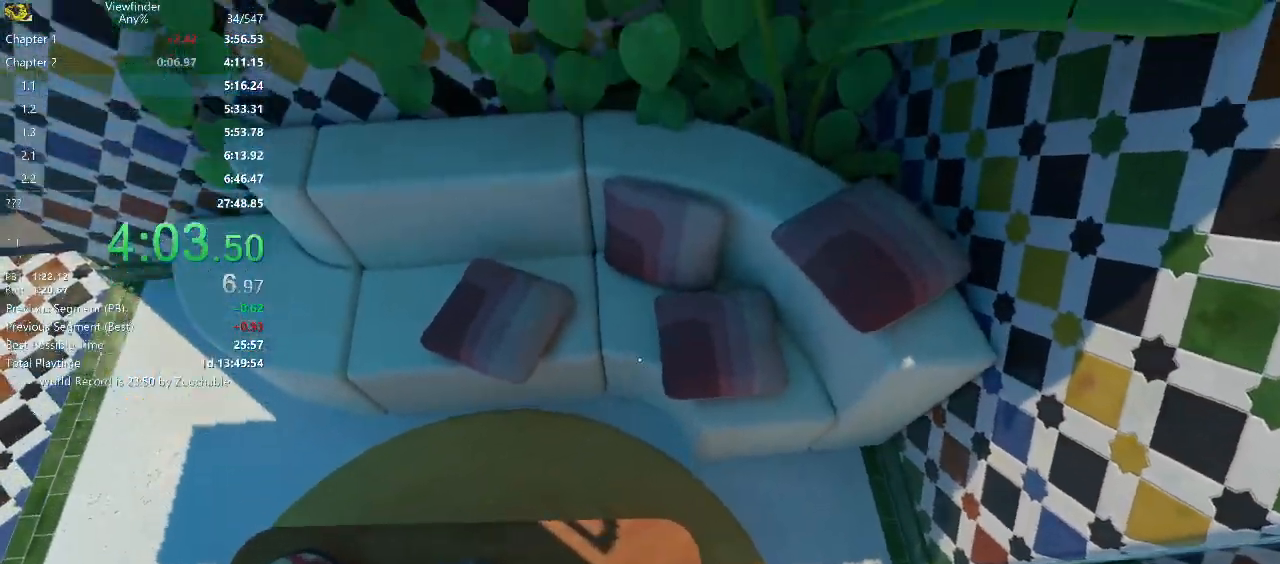
{"keys": ["a"], "mouse": [], "events": []}
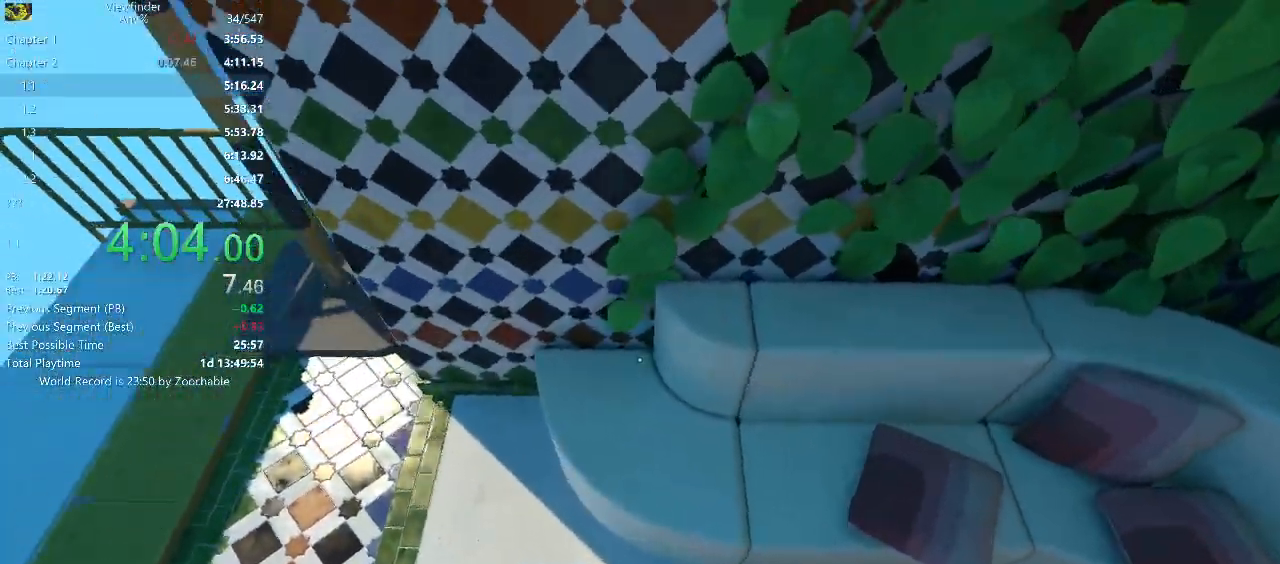
{"keys": ["w"], "mouse": [], "events": [[150, "w", "down"], [233, "a", "up"]]}
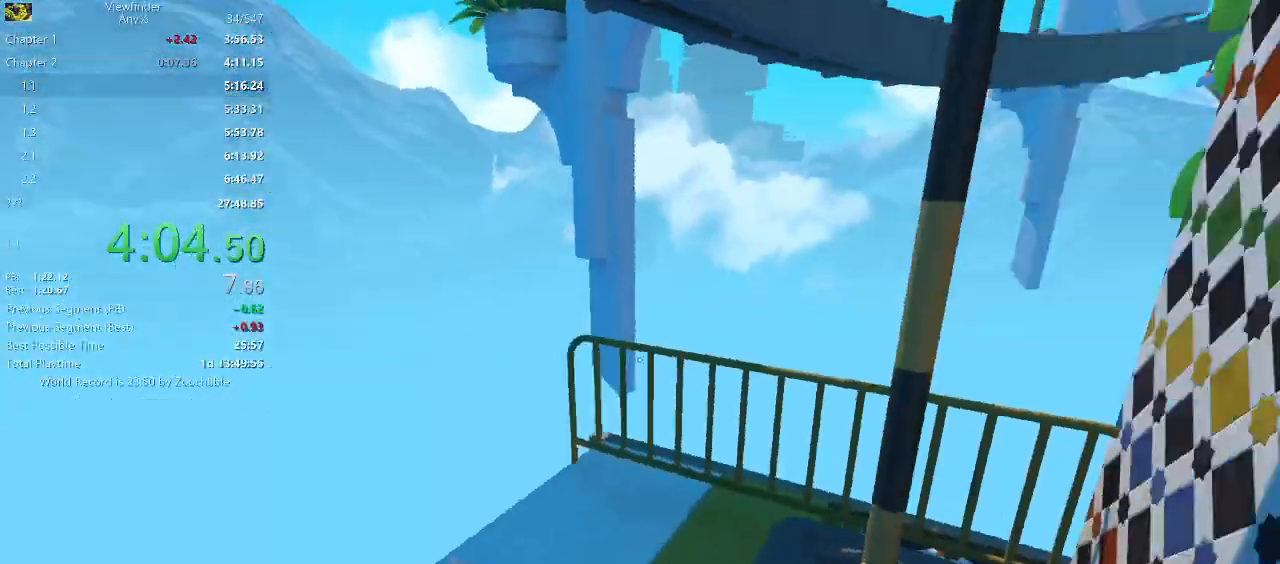
{"keys": ["a", "w"], "mouse": [], "events": [[167, "space", "down"], [250, "space", "up"], [450, "a", "down"]]}
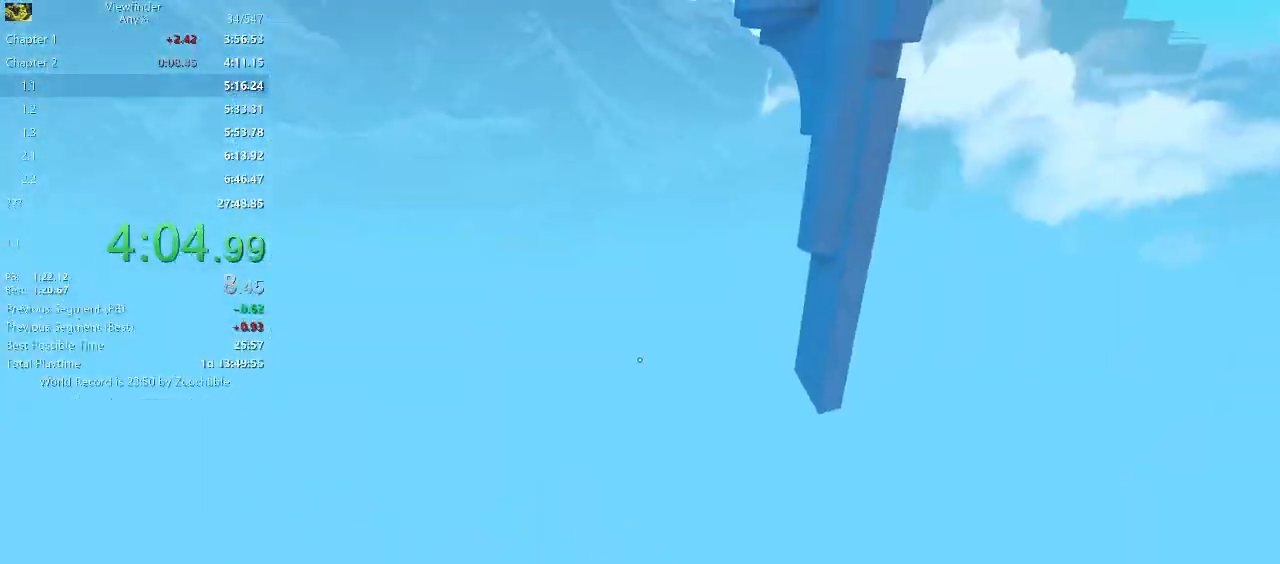
{"keys": ["w"], "mouse": [], "events": [[317, "a", "up"]]}
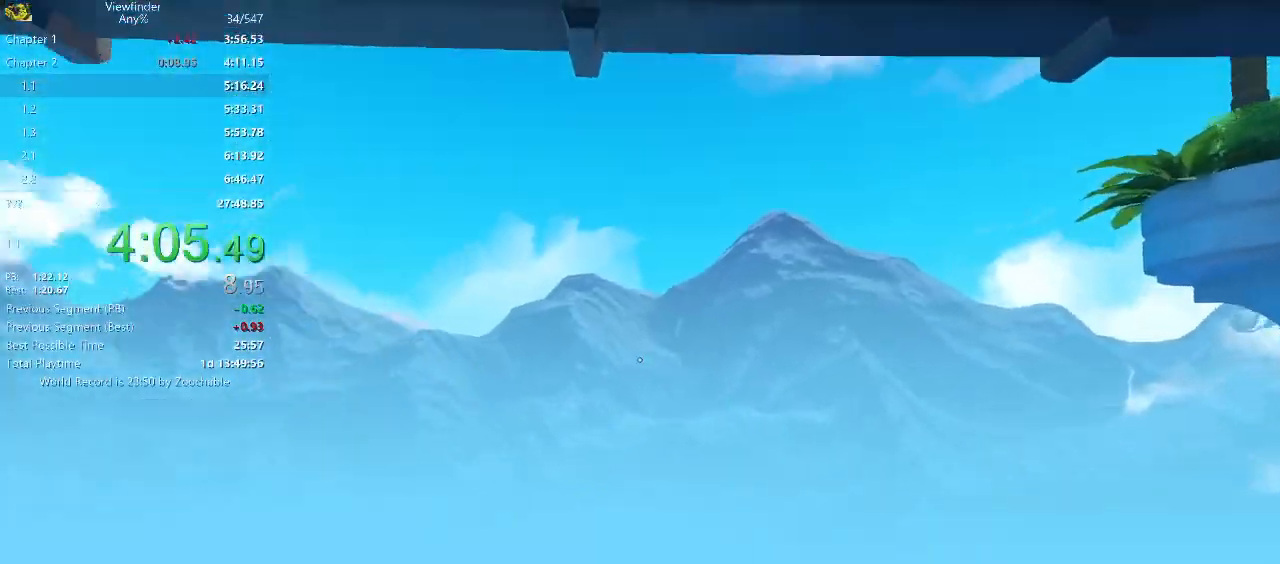
{"keys": [], "mouse": [], "events": [[283, "w", "up"]]}
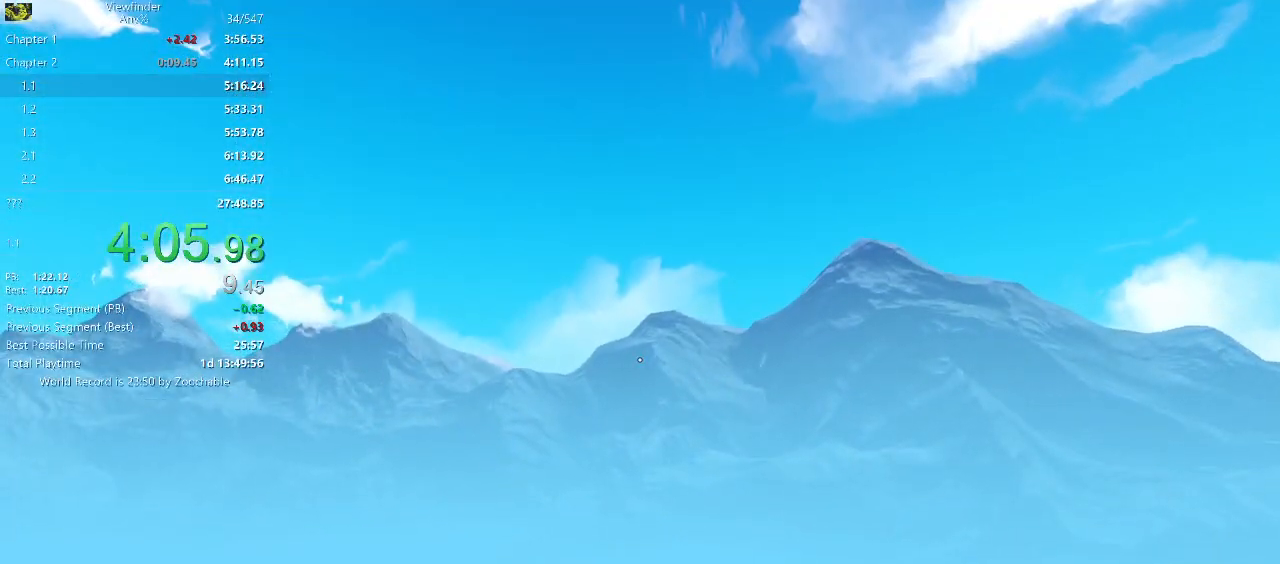
{"keys": [], "mouse": [], "events": []}
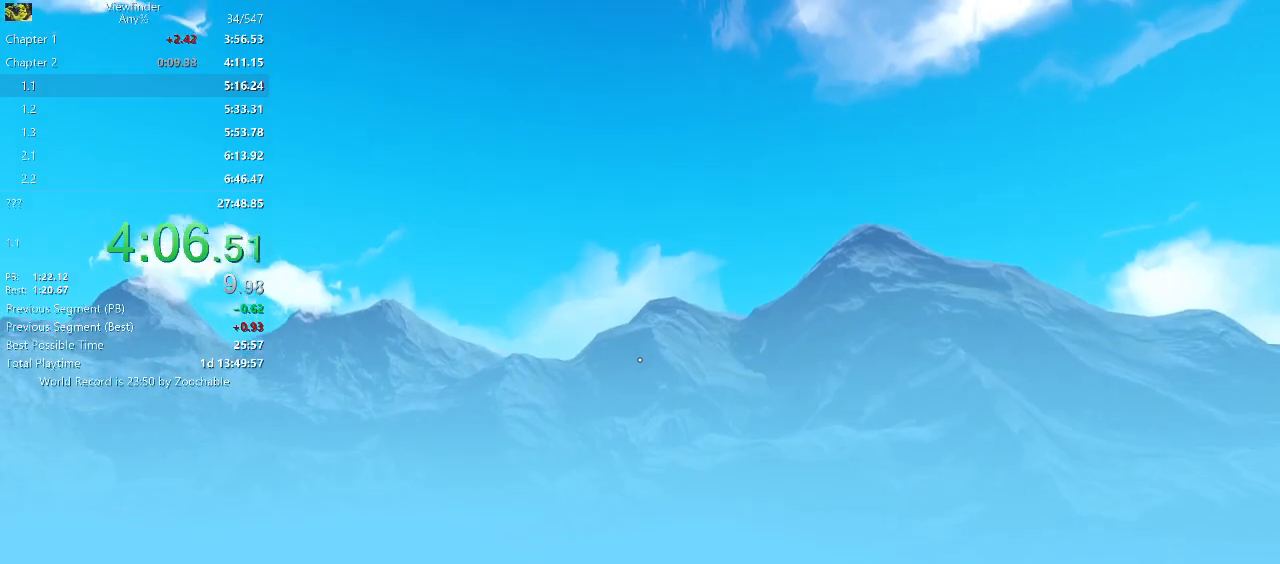
{"keys": [], "mouse": [], "events": []}
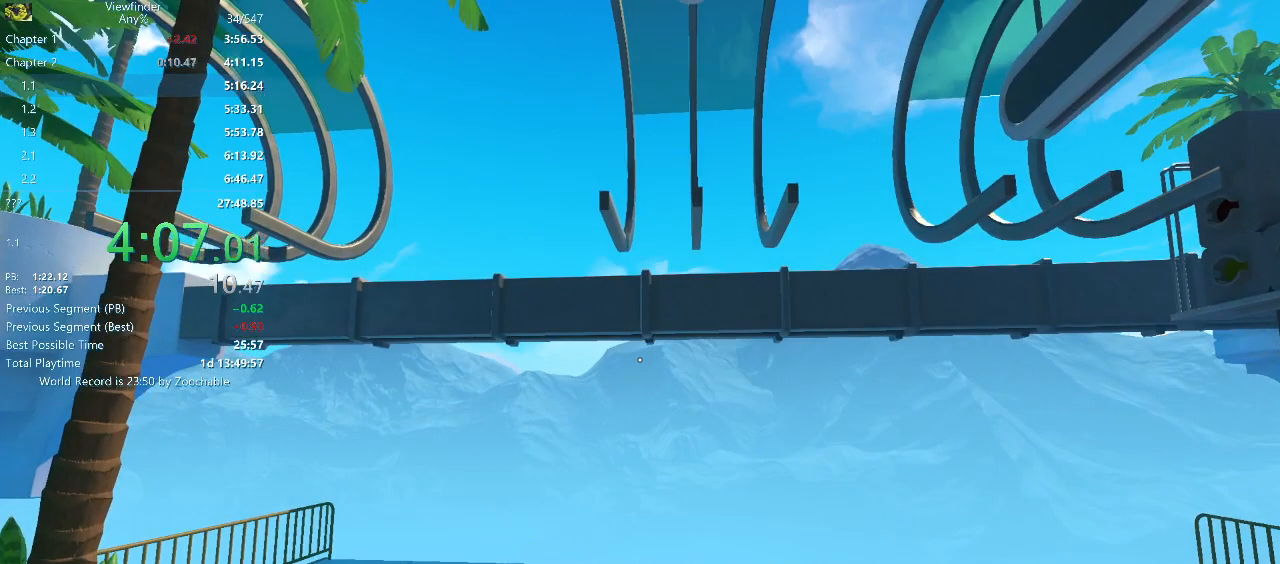
{"keys": [], "mouse": [], "events": []}